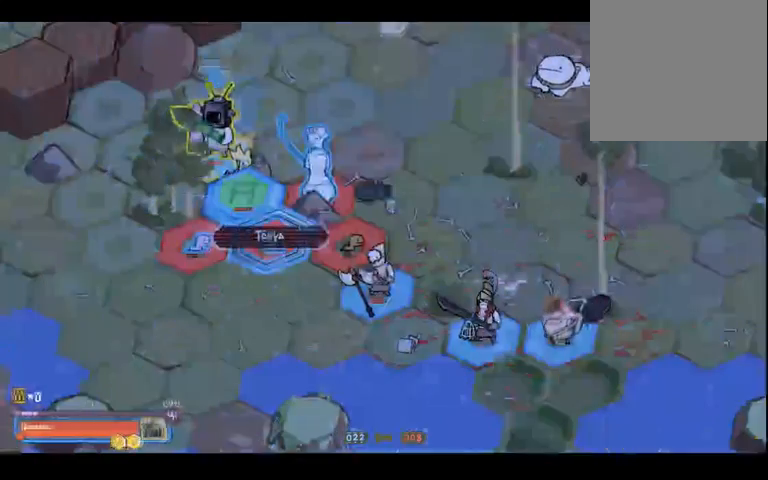
Gameplay with a controller (Xbox layout); each line is a JSON object with the inputs held at the frame after it (dt_ms = milliseconds from this image to that frame). "events" lists button and stick changes between this image and that frame as [ms after this image, input, new state], when the widget could be followed in between. Not read: L3 R3 Y.
{"dt_ms": 500, "buttons": [], "left_stick": "center", "right_stick": "center", "events": [[133, "left_stick", "up-right"], [333, "left_stick", "center"]]}
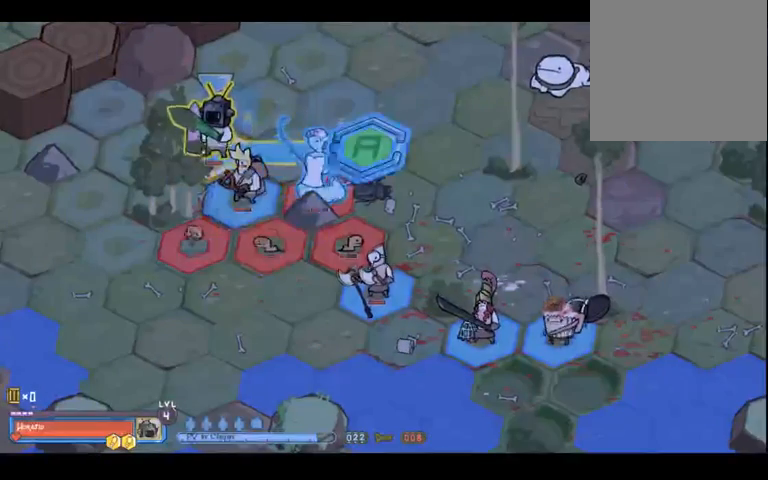
{"dt_ms": 500, "buttons": [], "left_stick": "center", "right_stick": "center", "events": [[100, "left_stick", "left"], [300, "left_stick", "center"]]}
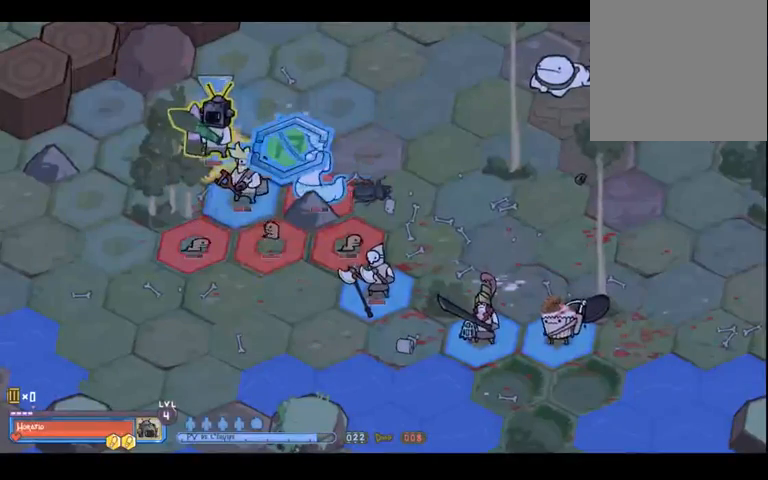
{"dt_ms": 500, "buttons": [], "left_stick": "center", "right_stick": "center", "events": []}
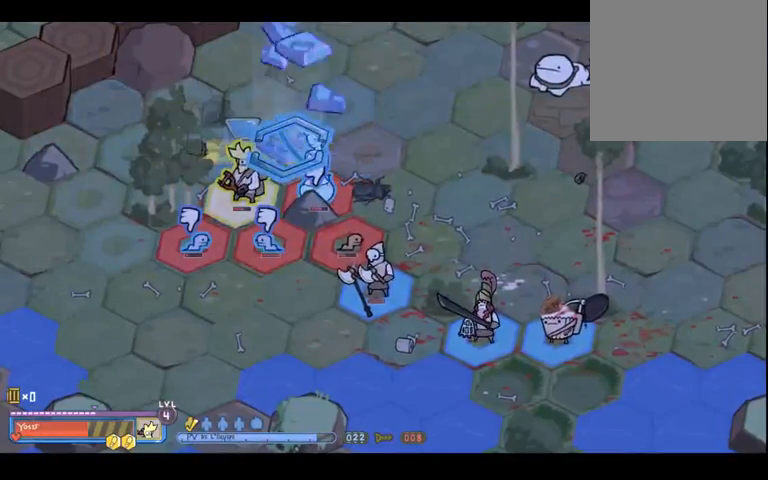
{"dt_ms": 500, "buttons": [], "left_stick": "down-right", "right_stick": "center", "events": [[400, "left_stick", "down-right"]]}
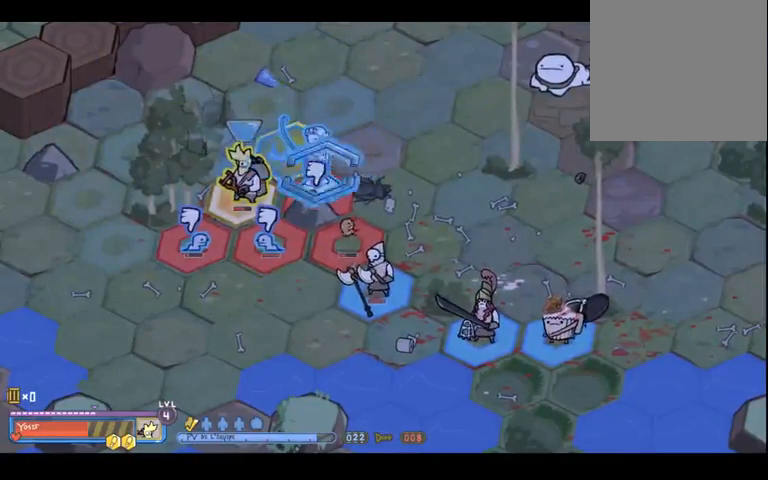
{"dt_ms": 1000, "buttons": [], "left_stick": "center", "right_stick": "center", "events": [[133, "left_stick", "center"], [400, "left_stick", "up"], [533, "left_stick", "center"]]}
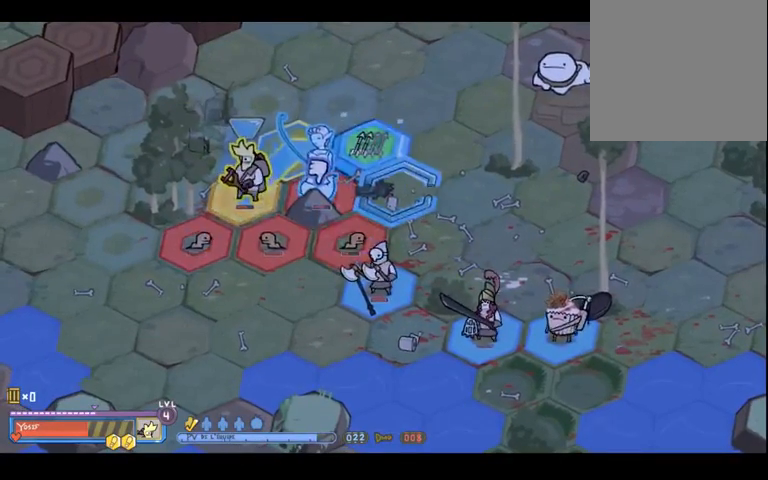
{"dt_ms": 500, "buttons": [], "left_stick": "right", "right_stick": "center", "events": [[33, "left_stick", "up-left"], [200, "left_stick", "center"], [400, "left_stick", "right"]]}
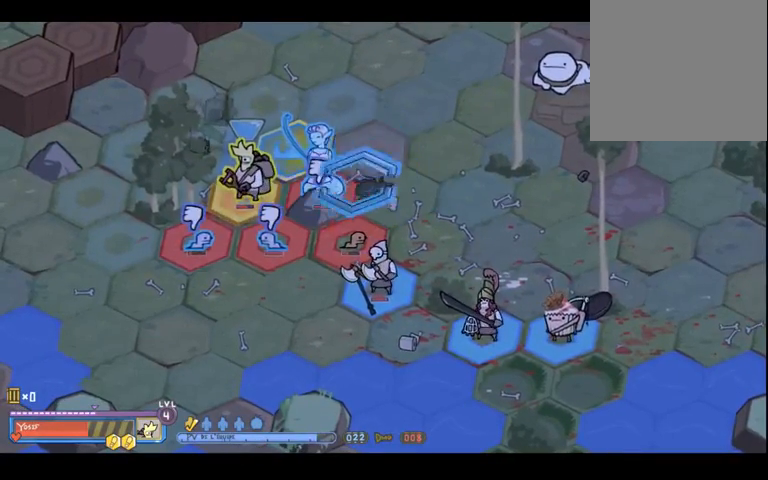
{"dt_ms": 500, "buttons": [], "left_stick": "up", "right_stick": "center", "events": [[33, "left_stick", "center"], [467, "left_stick", "up"]]}
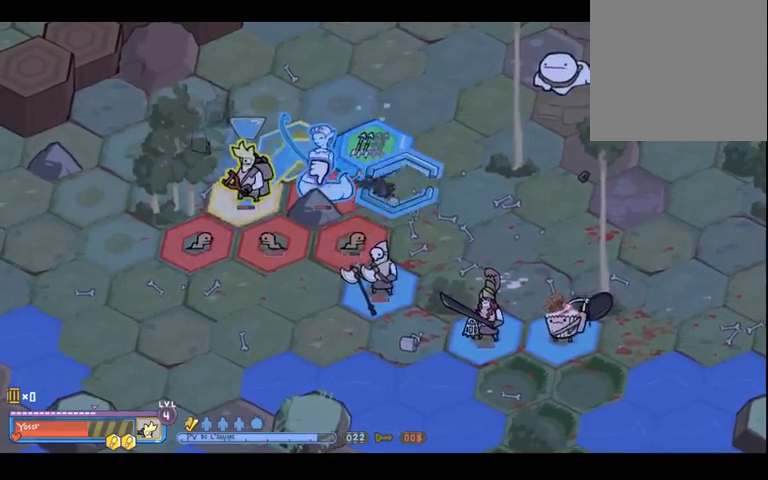
{"dt_ms": 500, "buttons": [], "left_stick": "center", "right_stick": "center", "events": [[33, "left_stick", "center"], [400, "left_stick", "left"], [500, "left_stick", "center"]]}
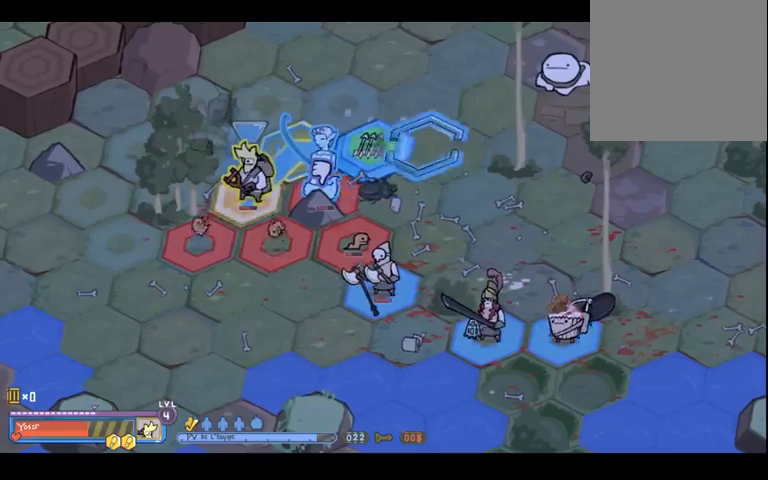
{"dt_ms": 500, "buttons": [], "left_stick": "center", "right_stick": "center", "events": []}
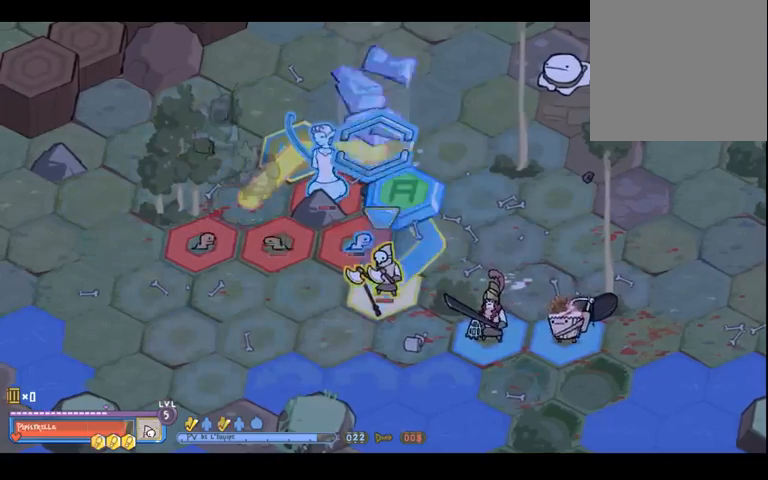
{"dt_ms": 500, "buttons": [], "left_stick": "center", "right_stick": "center", "events": []}
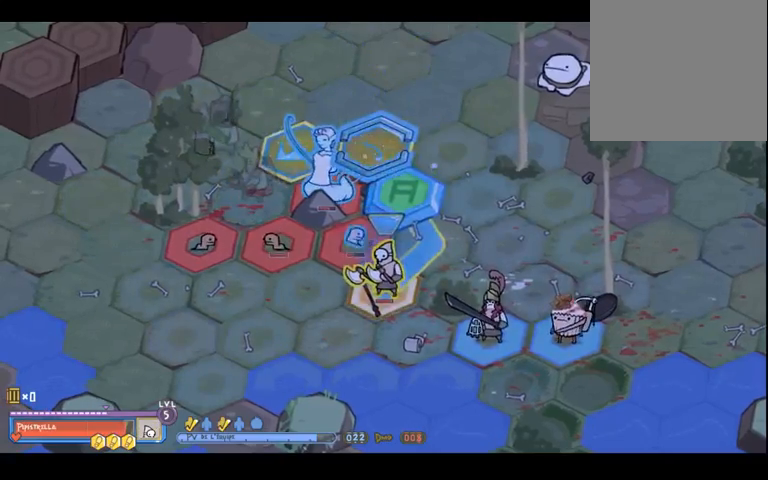
{"dt_ms": 500, "buttons": [], "left_stick": "center", "right_stick": "center", "events": [[33, "left_stick", "down"], [167, "left_stick", "center"]]}
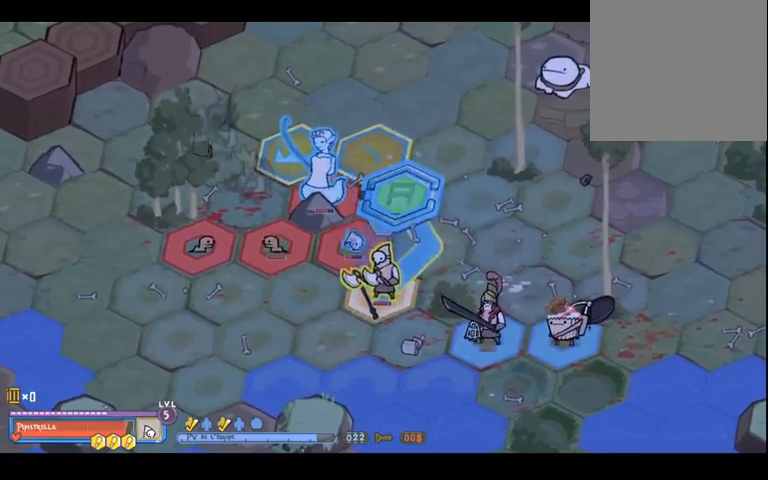
{"dt_ms": 500, "buttons": [], "left_stick": "center", "right_stick": "center", "events": [[33, "A", "down"], [133, "A", "up"]]}
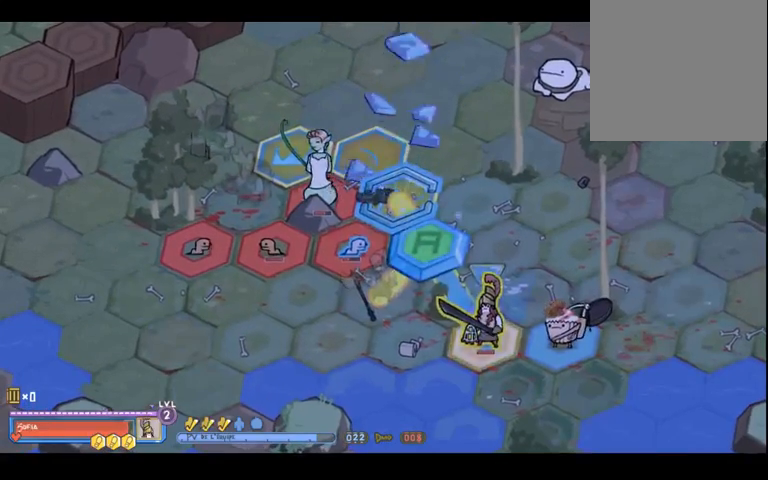
{"dt_ms": 500, "buttons": [], "left_stick": "center", "right_stick": "center", "events": [[233, "left_stick", "left"], [433, "left_stick", "center"]]}
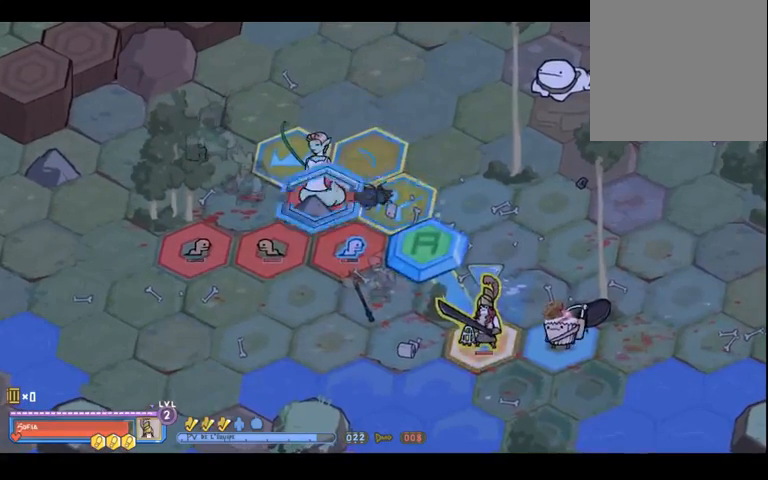
{"dt_ms": 500, "buttons": [], "left_stick": "center", "right_stick": "center", "events": [[167, "left_stick", "down"], [267, "left_stick", "center"]]}
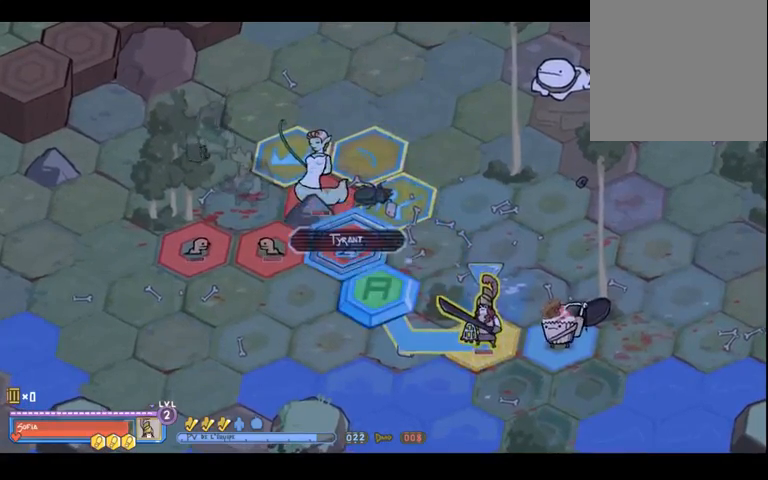
{"dt_ms": 500, "buttons": [], "left_stick": "center", "right_stick": "center", "events": [[67, "left_stick", "left"], [233, "left_stick", "up-left"], [367, "left_stick", "center"]]}
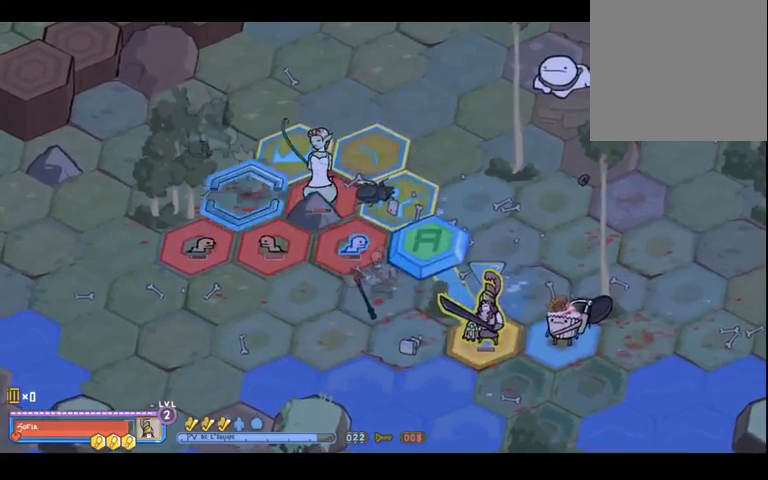
{"dt_ms": 500, "buttons": [], "left_stick": "down", "right_stick": "center", "events": [[500, "left_stick", "down"]]}
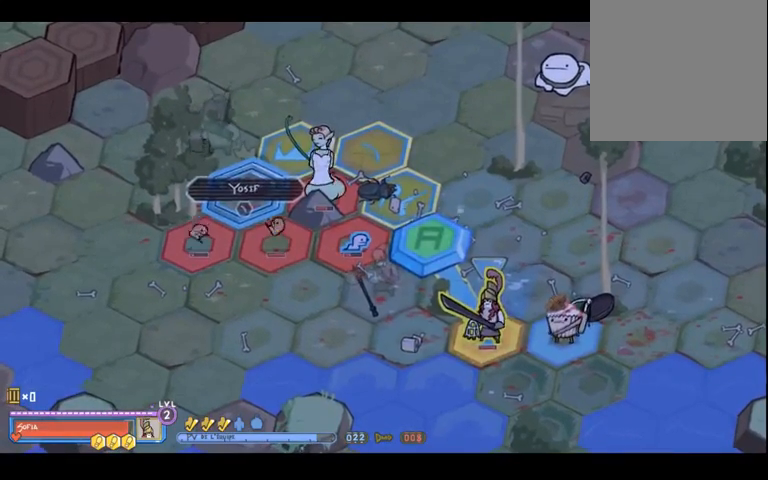
{"dt_ms": 500, "buttons": [], "left_stick": "right", "right_stick": "center", "events": [[167, "left_stick", "center"], [467, "left_stick", "right"]]}
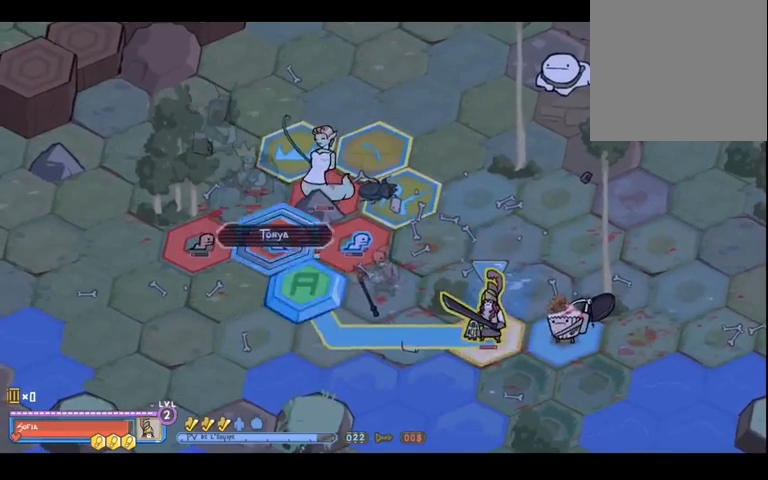
{"dt_ms": 500, "buttons": [], "left_stick": "right", "right_stick": "center", "events": [[200, "left_stick", "center"], [467, "left_stick", "right"]]}
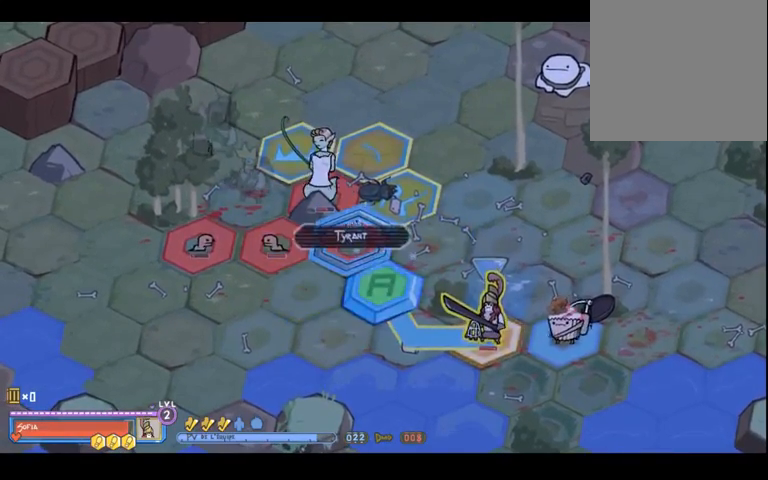
{"dt_ms": 500, "buttons": [], "left_stick": "left", "right_stick": "center", "events": [[67, "left_stick", "center"], [433, "left_stick", "left"]]}
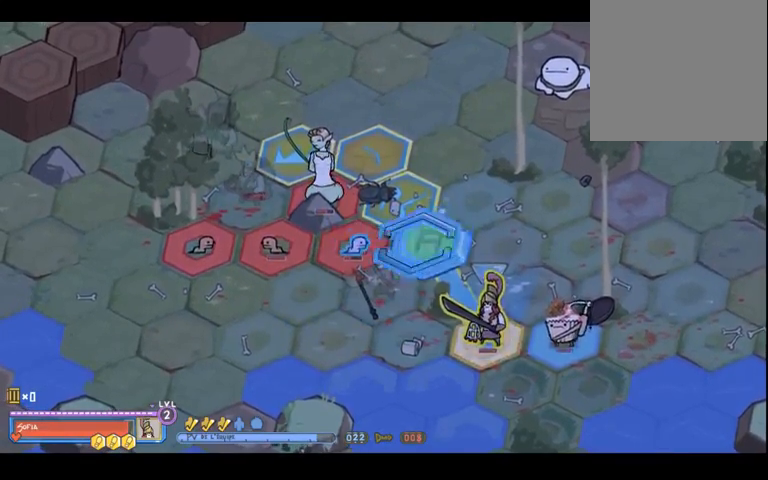
{"dt_ms": 500, "buttons": [], "left_stick": "center", "right_stick": "center", "events": [[67, "left_stick", "center"], [400, "A", "down"], [467, "A", "up"]]}
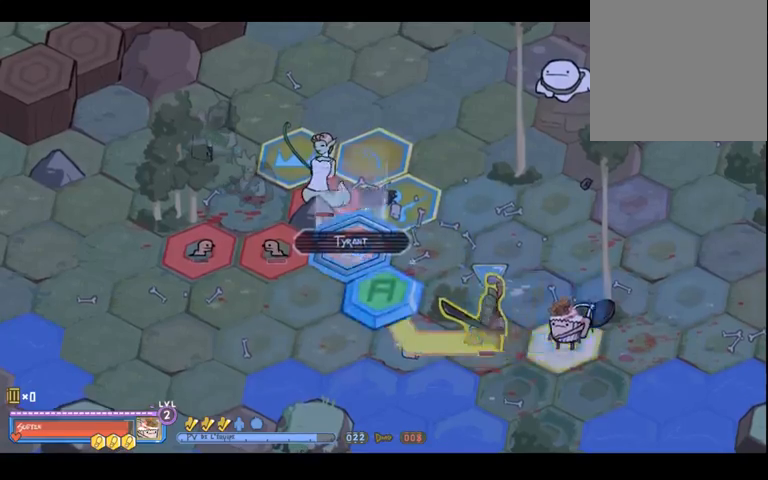
{"dt_ms": 500, "buttons": [], "left_stick": "up-left", "right_stick": "center", "events": [[467, "left_stick", "up-left"]]}
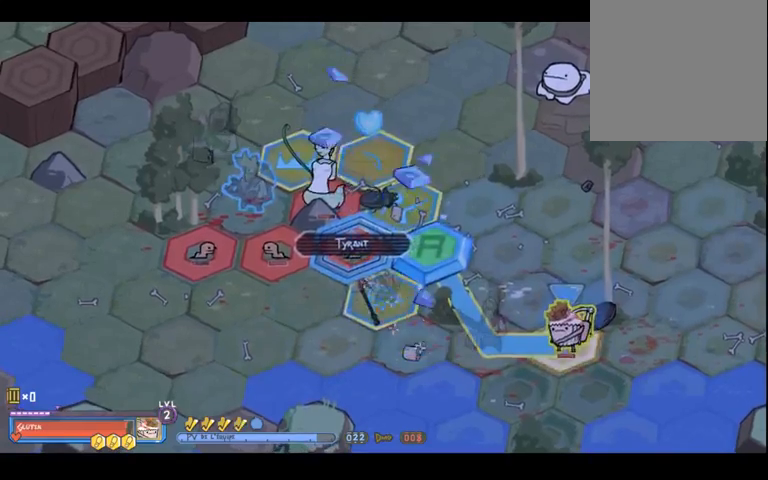
{"dt_ms": 500, "buttons": [], "left_stick": "right", "right_stick": "center", "events": [[133, "left_stick", "center"], [333, "left_stick", "right"]]}
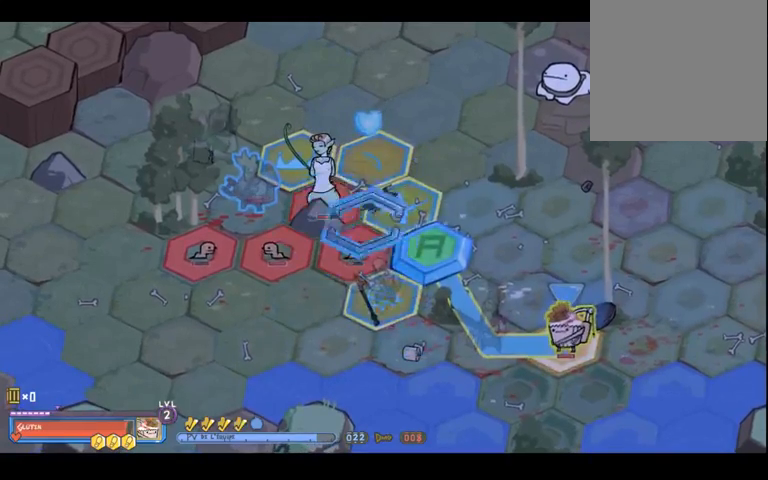
{"dt_ms": 500, "buttons": [], "left_stick": "right", "right_stick": "center", "events": [[33, "left_stick", "center"], [467, "left_stick", "right"]]}
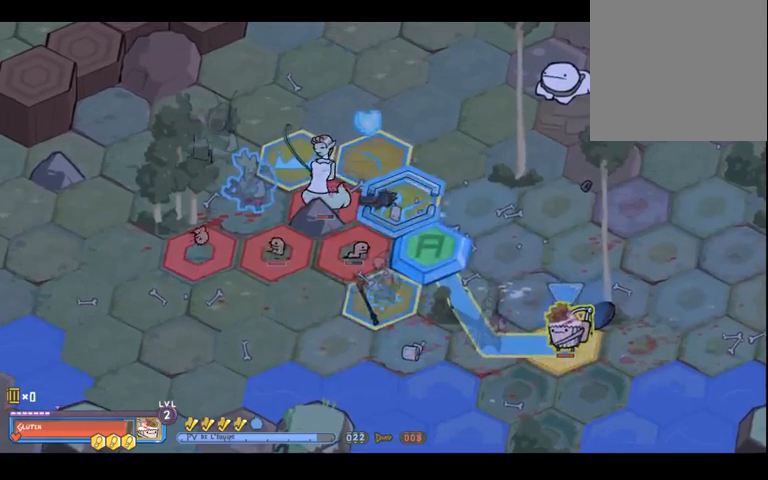
{"dt_ms": 500, "buttons": [], "left_stick": "center", "right_stick": "center", "events": [[133, "left_stick", "center"]]}
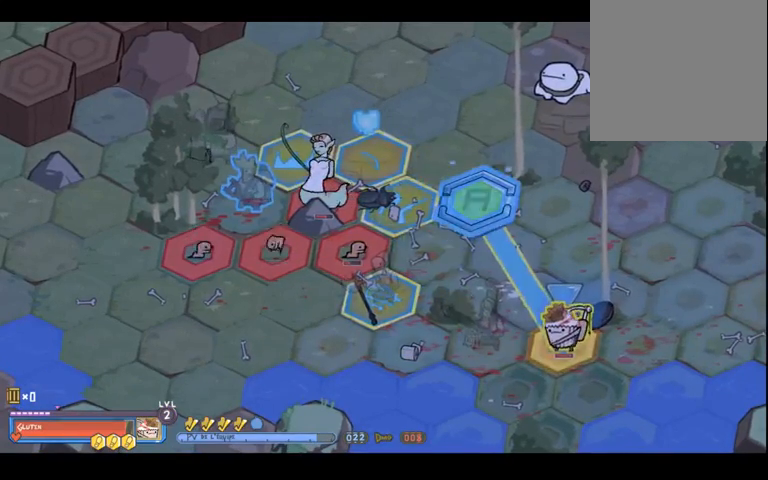
{"dt_ms": 500, "buttons": [], "left_stick": "center", "right_stick": "center", "events": [[100, "A", "down"], [200, "A", "up"]]}